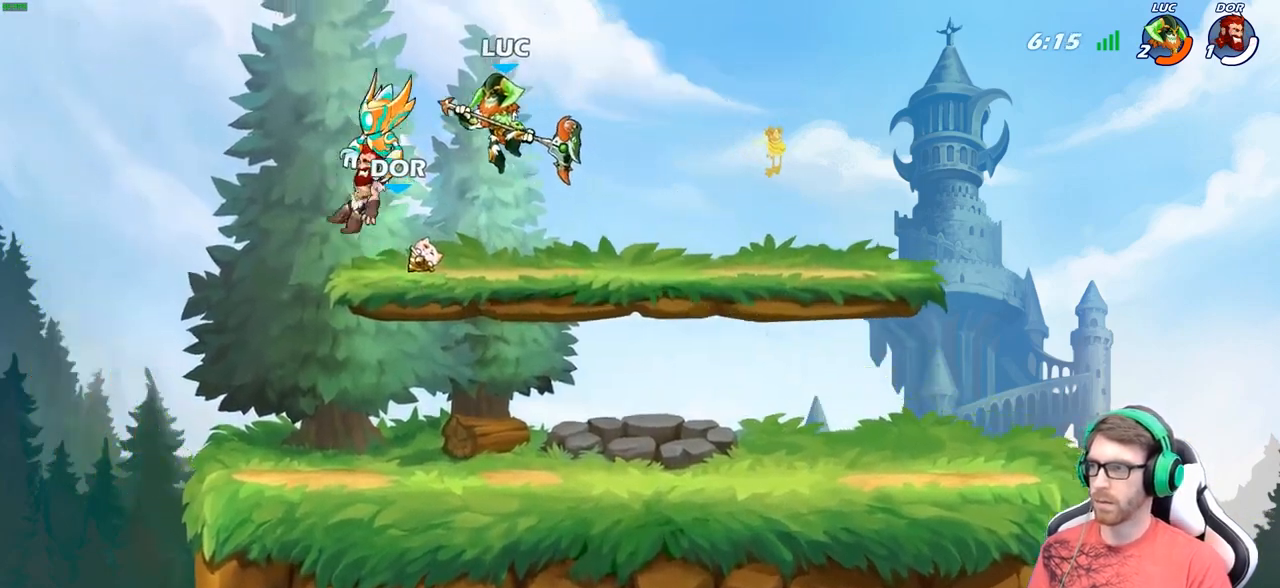
Gameplay with a controller (Xbox layout); each line is a JSON object with the inputs held at the frame after it. "events" lists button and stick changes between this image and that frame as [ms after this image, input, new state], when the widget could be followed in between.
{"buttons": [], "left_stick": "center", "right_stick": "center", "events": [[50, "left_stick", "up-right"], [217, "left_stick", "up"], [267, "R1", "up"], [350, "left_stick", "center"]]}
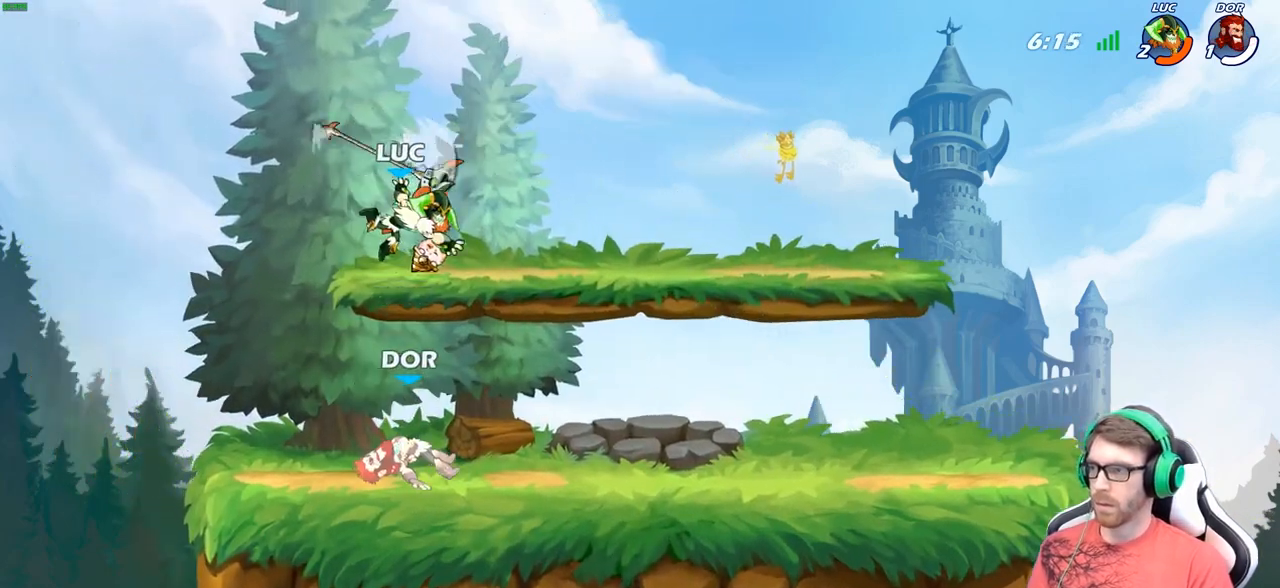
{"buttons": [], "left_stick": "down-left", "right_stick": "center", "events": [[133, "left_stick", "up-left"], [217, "A", "down"], [233, "R1", "down"], [350, "A", "up"], [350, "R1", "up"], [417, "left_stick", "down-left"]]}
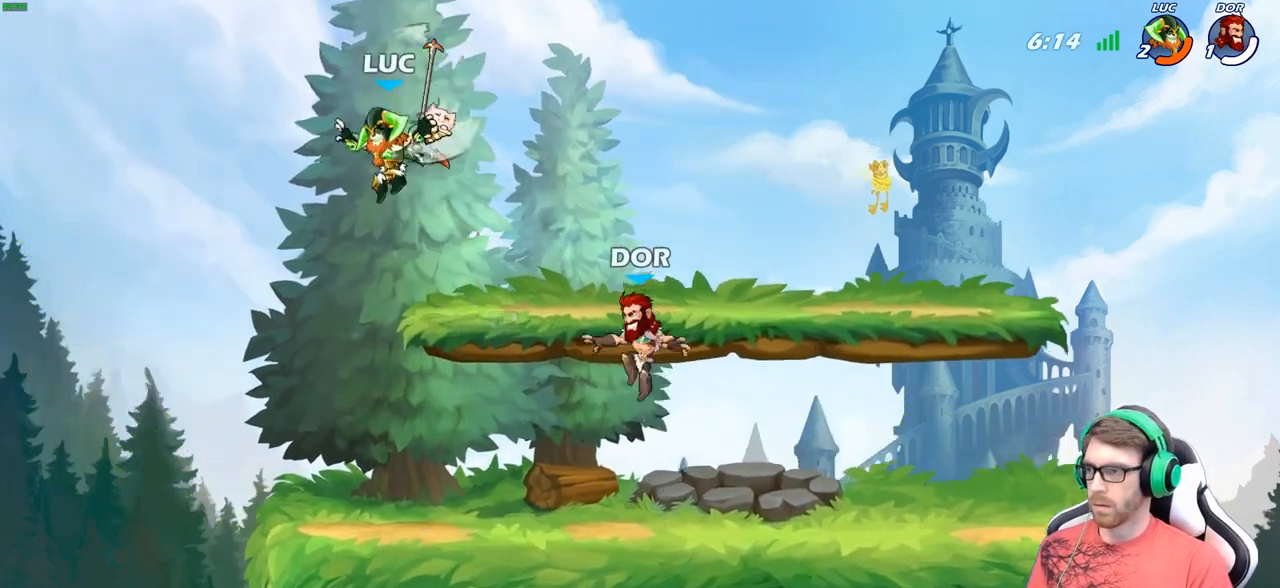
{"buttons": [], "left_stick": "center", "right_stick": "center", "events": [[50, "left_stick", "down-right"], [167, "B", "down"], [250, "B", "up"], [267, "left_stick", "center"]]}
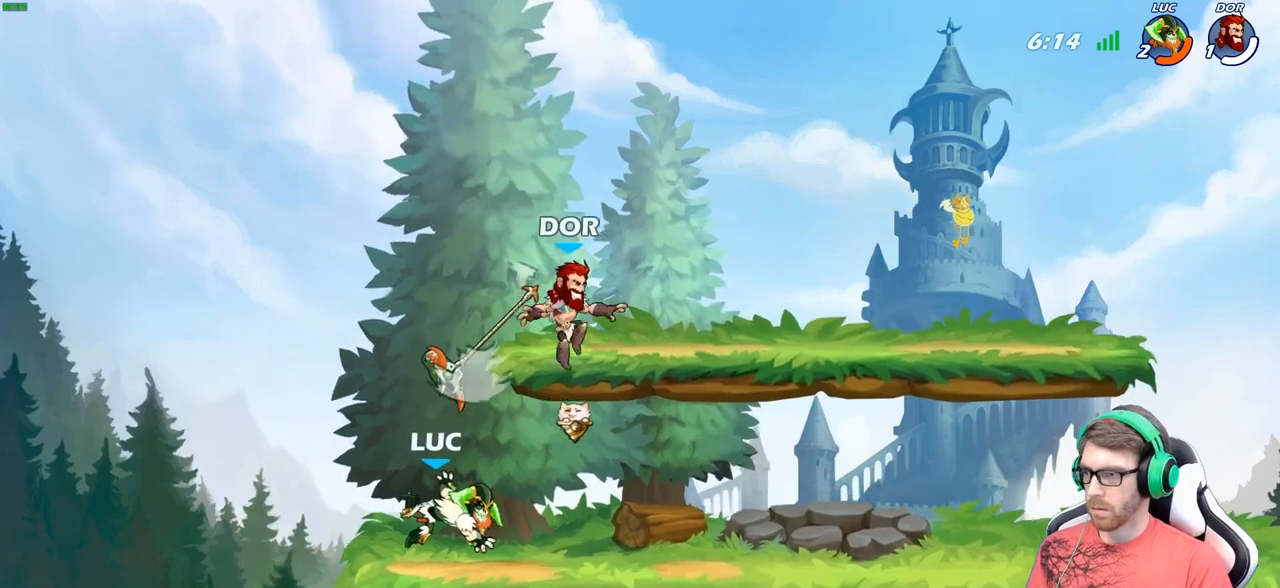
{"buttons": ["X"], "left_stick": "center", "right_stick": "center", "events": [[183, "R1", "down"], [250, "R1", "up"], [283, "X", "down"], [367, "X", "up"], [433, "X", "down"]]}
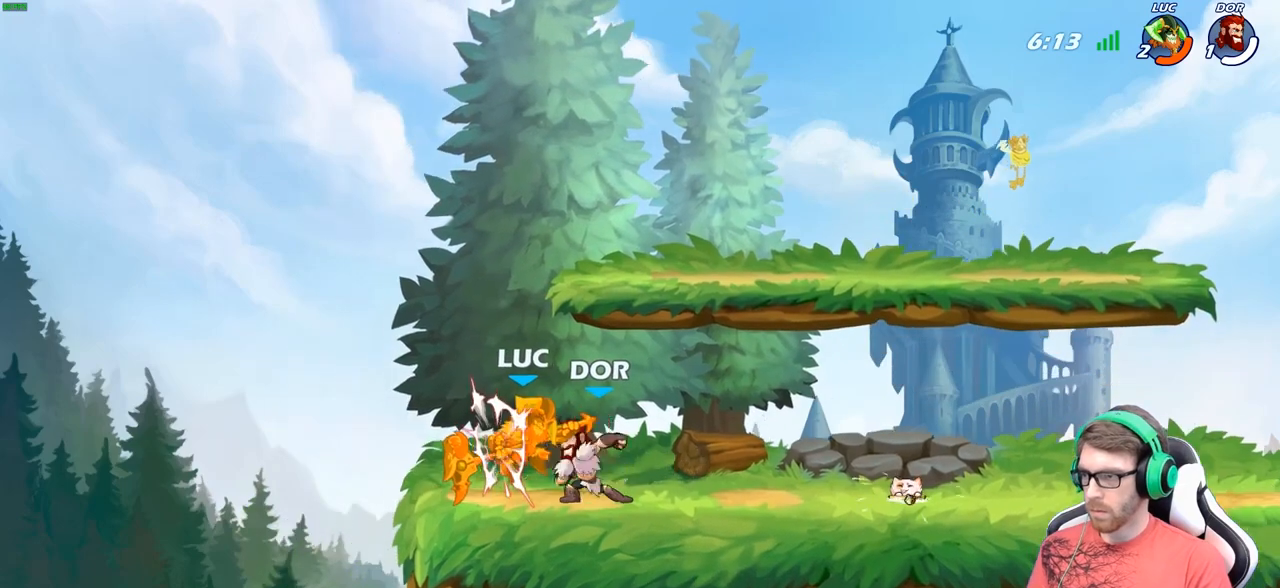
{"buttons": [], "left_stick": "center", "right_stick": "center", "events": [[33, "X", "up"], [100, "X", "down"], [217, "X", "up"]]}
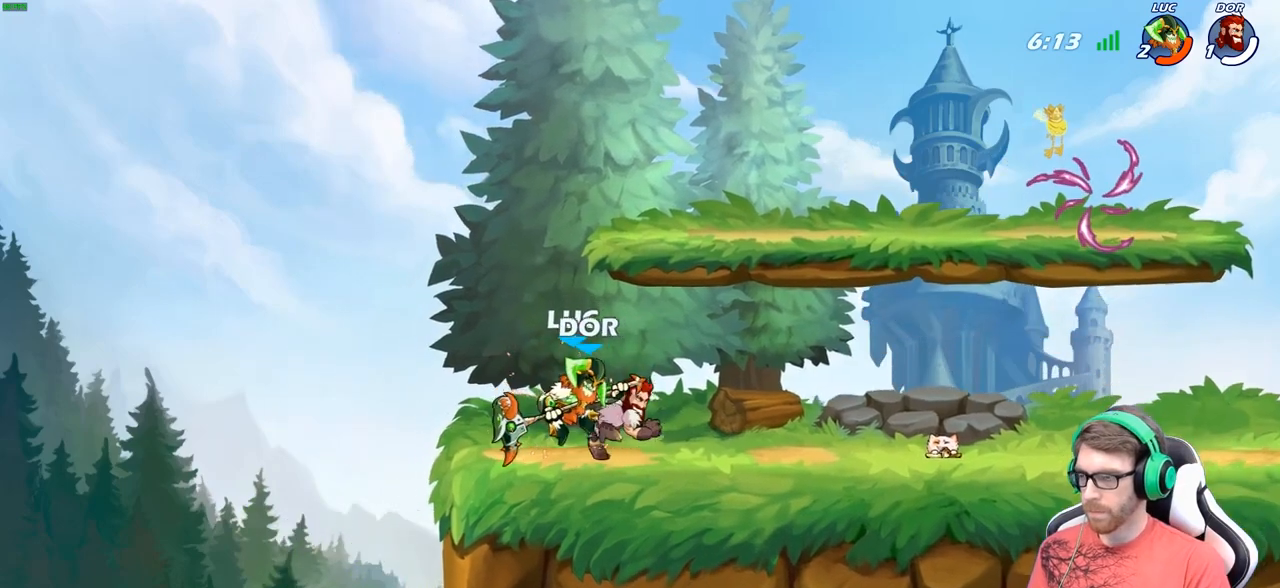
{"buttons": [], "left_stick": "right", "right_stick": "center", "events": [[333, "left_stick", "right"]]}
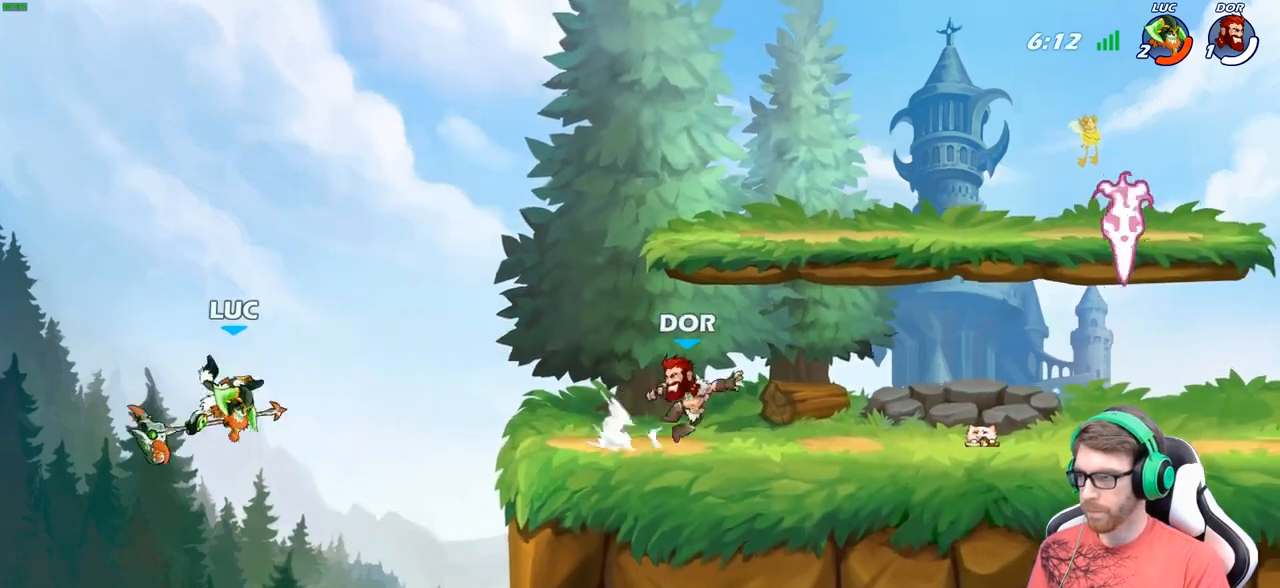
{"buttons": [], "left_stick": "right", "right_stick": "center", "events": [[317, "A", "down"], [500, "A", "up"]]}
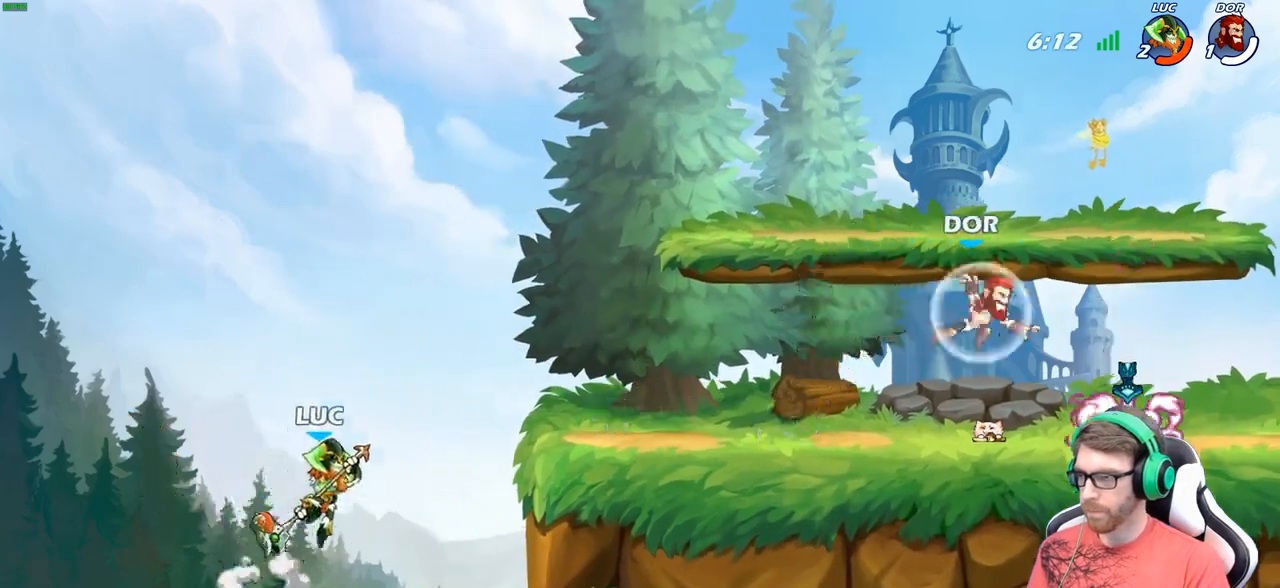
{"buttons": [], "left_stick": "center", "right_stick": "center", "events": [[250, "left_stick", "center"]]}
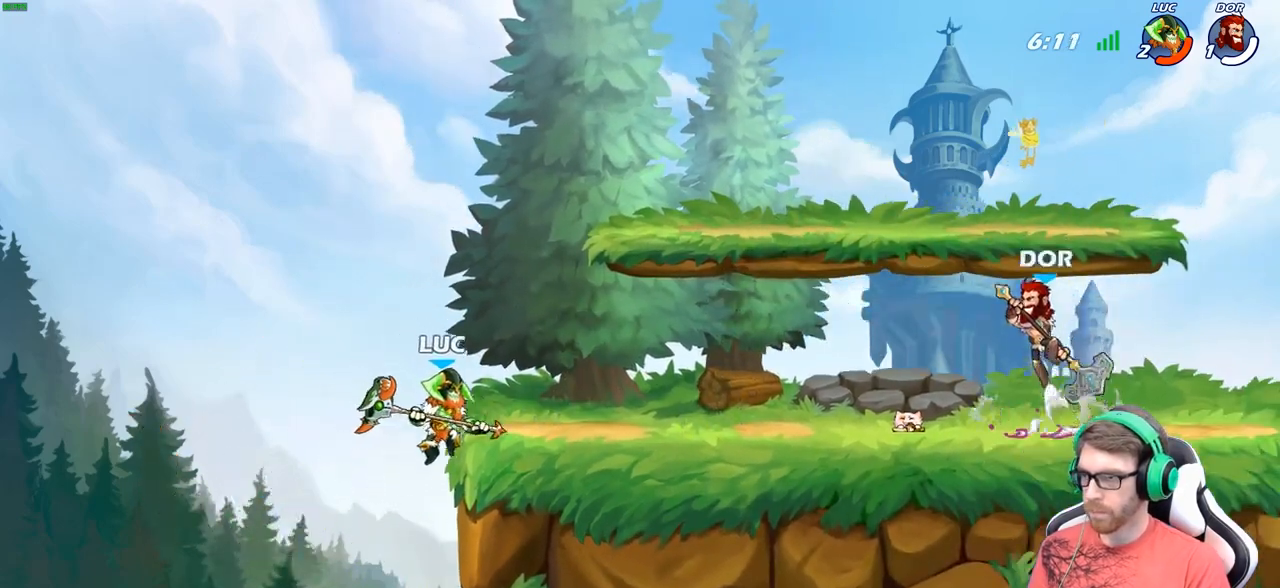
{"buttons": [], "left_stick": "left", "right_stick": "center", "events": [[17, "A", "down"], [17, "left_stick", "right"], [167, "A", "up"], [333, "left_stick", "down-left"], [433, "left_stick", "left"]]}
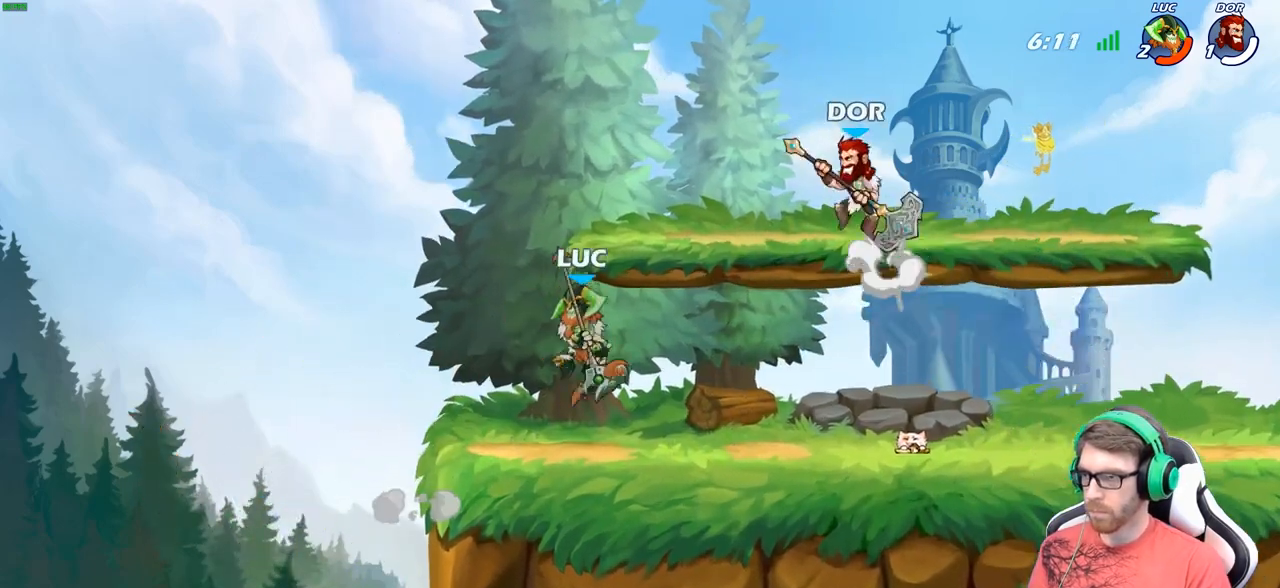
{"buttons": [], "left_stick": "down", "right_stick": "center", "events": [[333, "left_stick", "right"], [383, "left_stick", "down"], [417, "B", "down"], [500, "B", "up"]]}
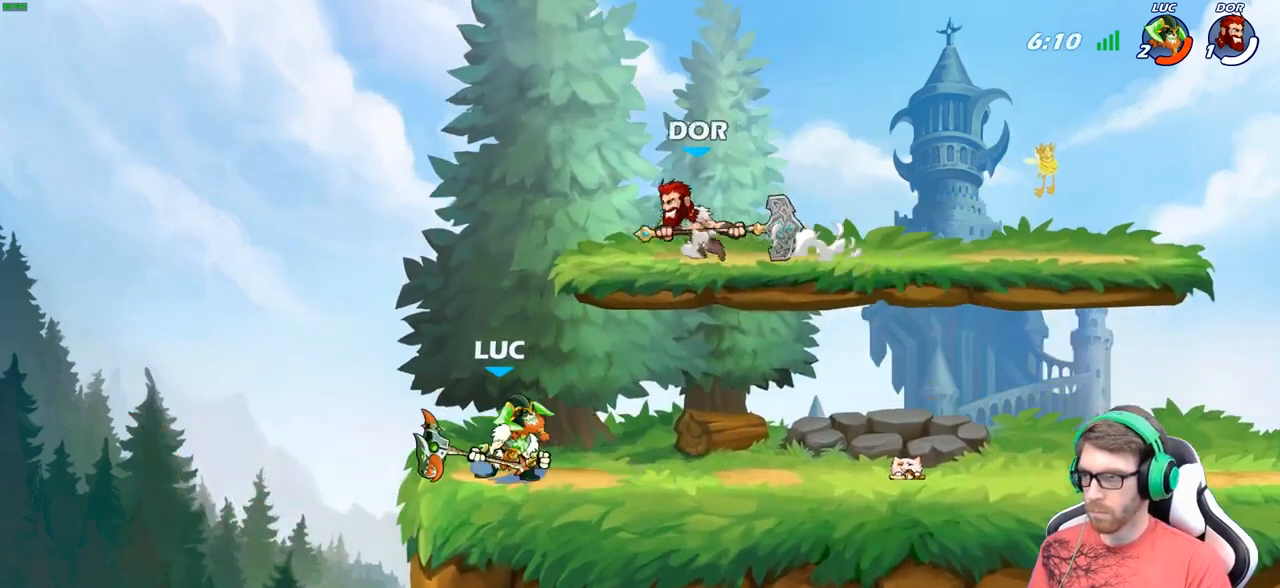
{"buttons": [], "left_stick": "center", "right_stick": "center", "events": [[50, "left_stick", "center"], [217, "left_stick", "left"], [433, "left_stick", "center"]]}
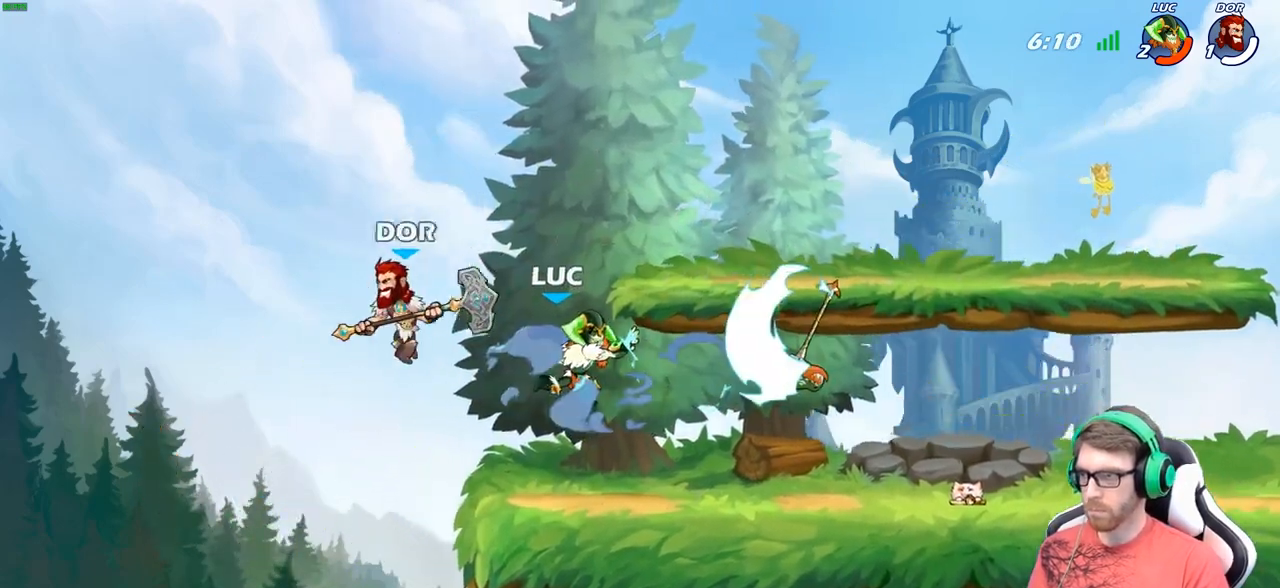
{"buttons": [], "left_stick": "center", "right_stick": "center", "events": [[83, "left_stick", "left"], [467, "left_stick", "center"]]}
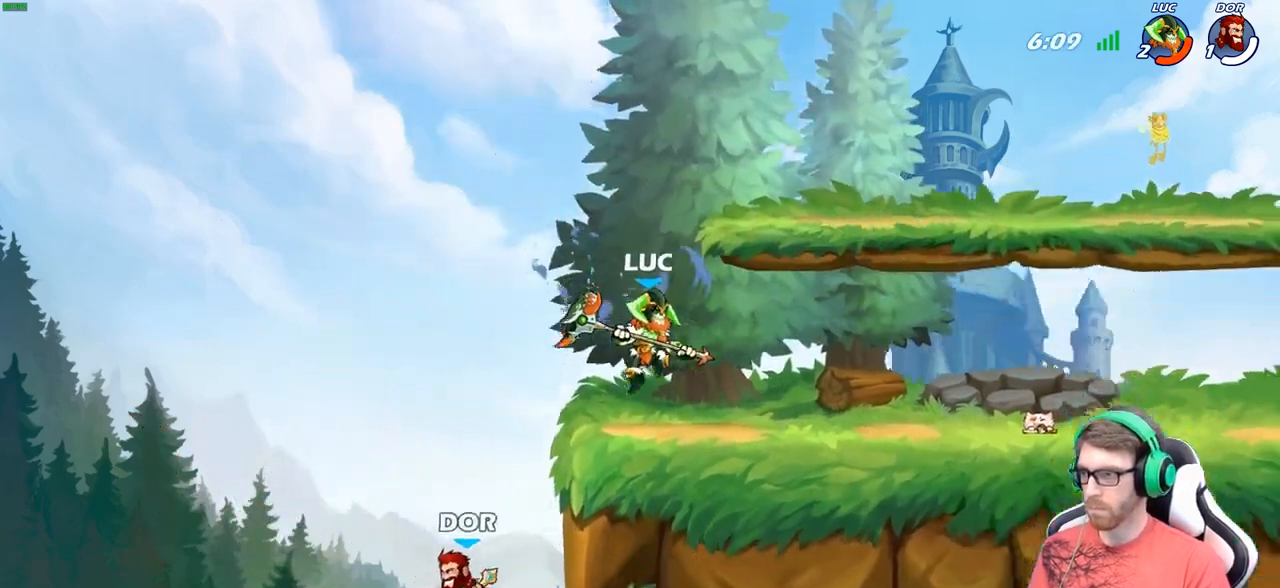
{"buttons": ["B"], "left_stick": "down-left", "right_stick": "center", "events": [[150, "left_stick", "left"], [350, "A", "down"], [383, "left_stick", "down-left"], [450, "A", "up"], [450, "B", "down"]]}
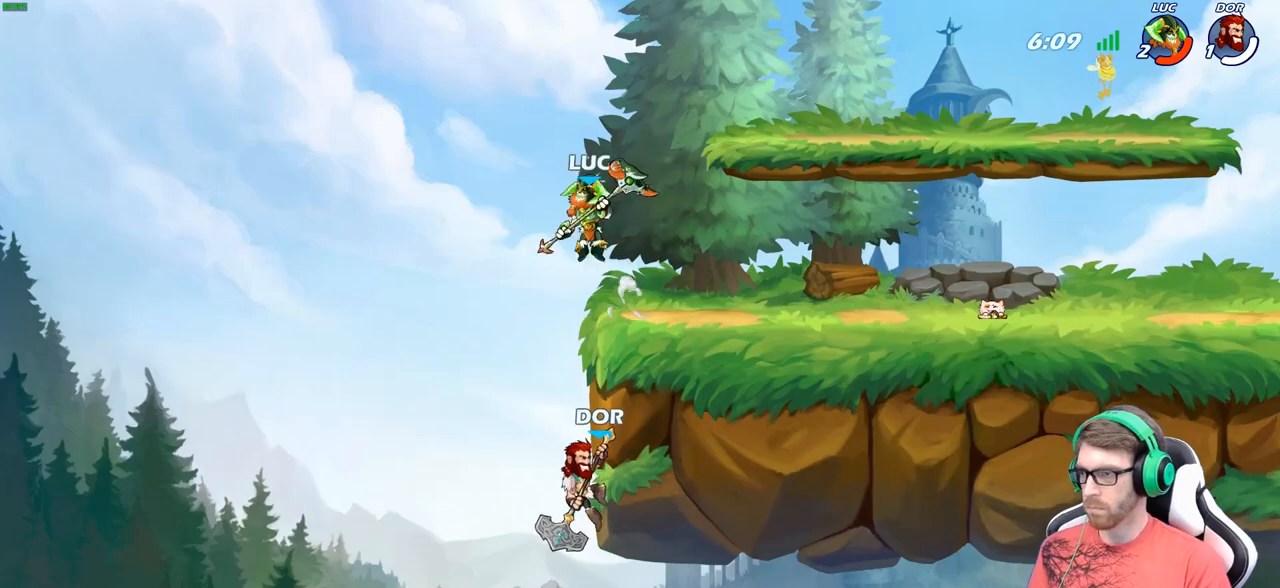
{"buttons": [], "left_stick": "center", "right_stick": "center", "events": [[367, "B", "up"], [367, "left_stick", "center"]]}
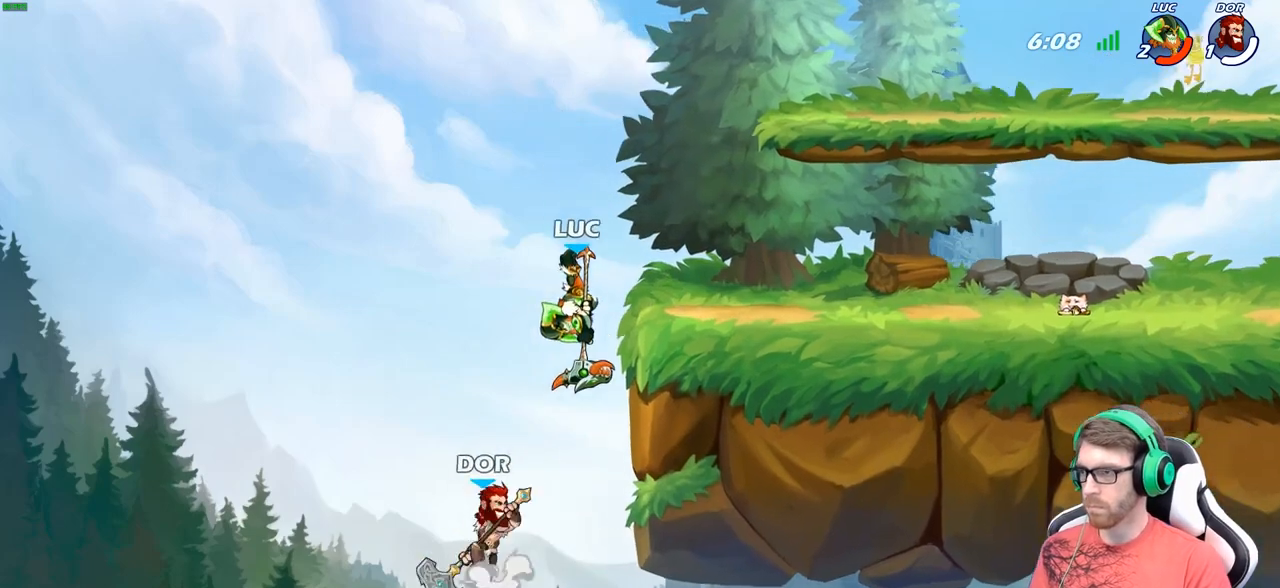
{"buttons": [], "left_stick": "up-left", "right_stick": "center", "events": [[100, "left_stick", "up-right"], [483, "left_stick", "up-left"]]}
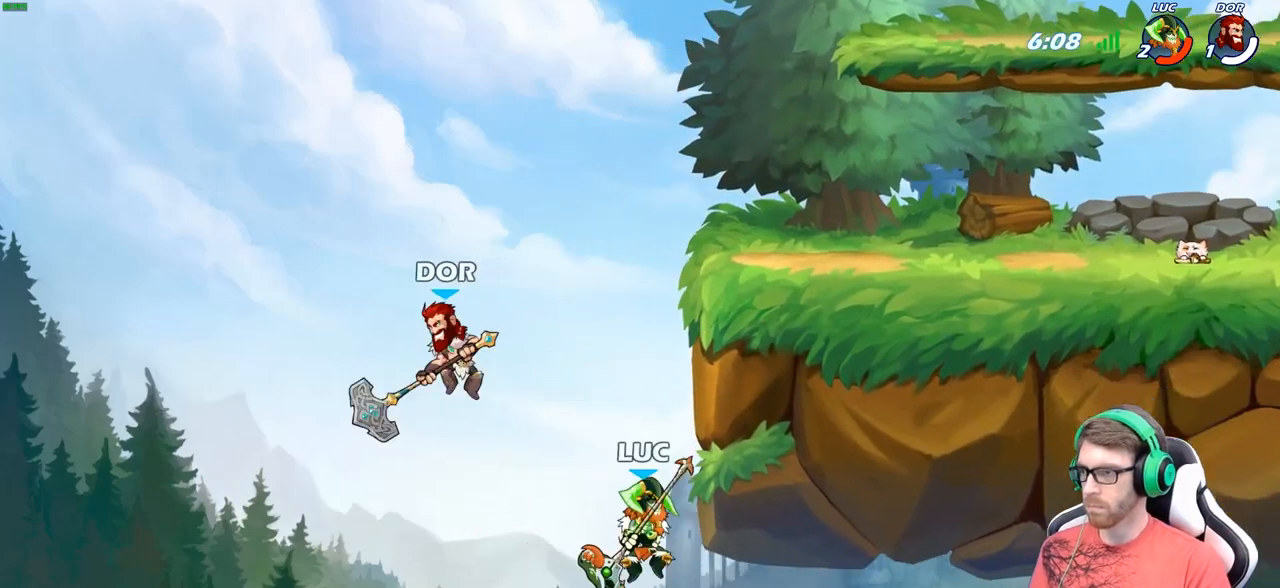
{"buttons": [], "left_stick": "up", "right_stick": "center", "events": [[50, "A", "down"], [250, "A", "up"], [383, "B", "down"], [467, "left_stick", "up"], [483, "B", "up"]]}
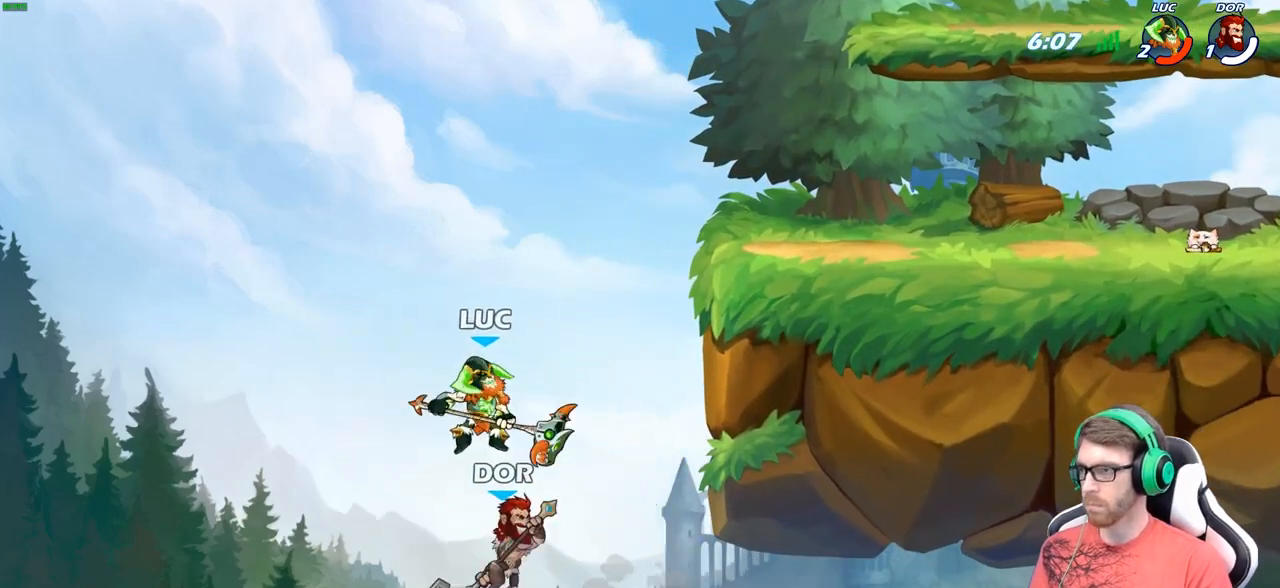
{"buttons": ["R1"], "left_stick": "right", "right_stick": "center", "events": [[50, "left_stick", "up-right"], [433, "left_stick", "right"], [467, "R1", "down"]]}
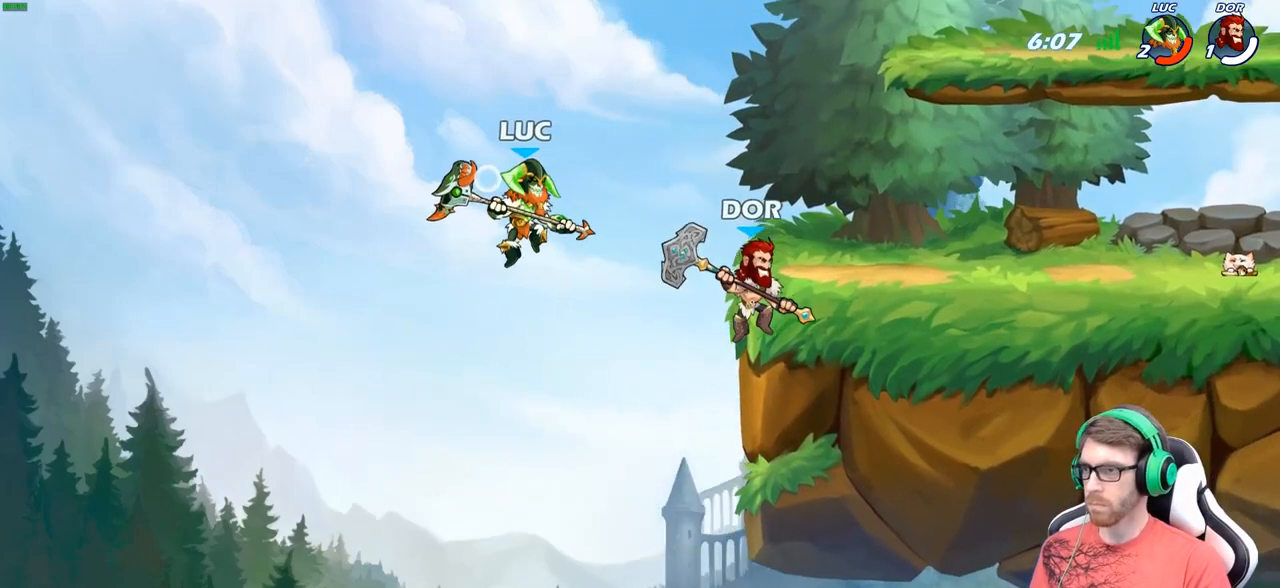
{"buttons": ["A"], "left_stick": "right", "right_stick": "center", "events": [[17, "R1", "up"], [67, "left_stick", "center"], [417, "left_stick", "right"], [467, "A", "down"]]}
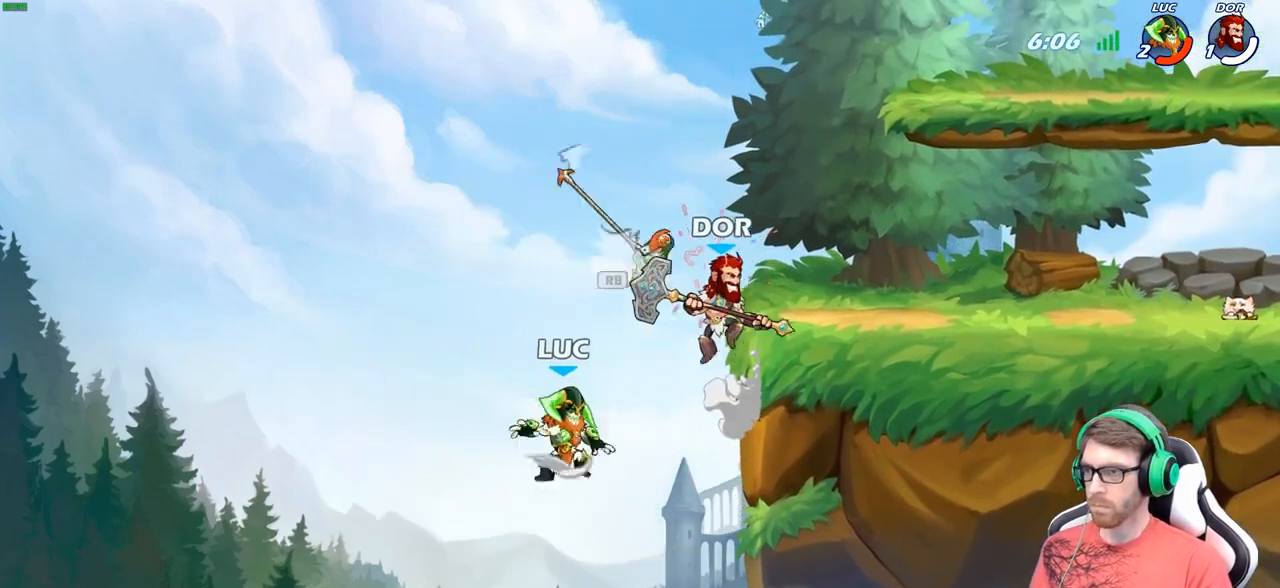
{"buttons": [], "left_stick": "right", "right_stick": "center", "events": [[100, "left_stick", "center"], [183, "A", "up"], [300, "R1", "down"], [367, "left_stick", "right"], [383, "R1", "up"]]}
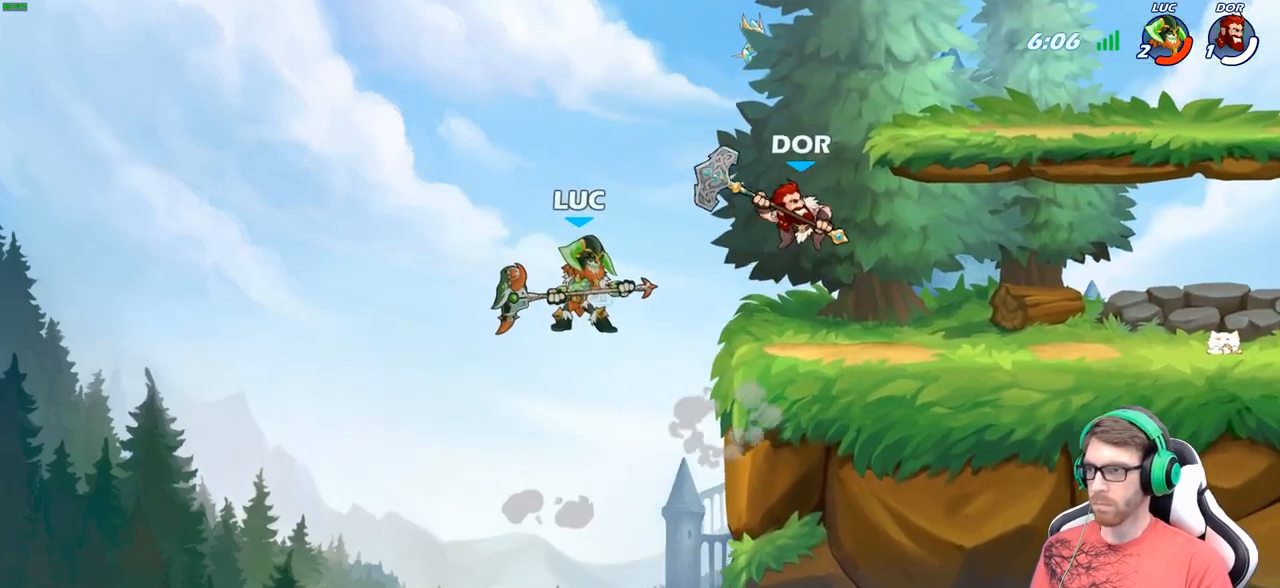
{"buttons": [], "left_stick": "center", "right_stick": "center", "events": [[117, "left_stick", "center"], [167, "R2", "down"], [217, "left_stick", "down"], [267, "R2", "up"], [283, "B", "down"], [350, "B", "up"], [400, "left_stick", "center"]]}
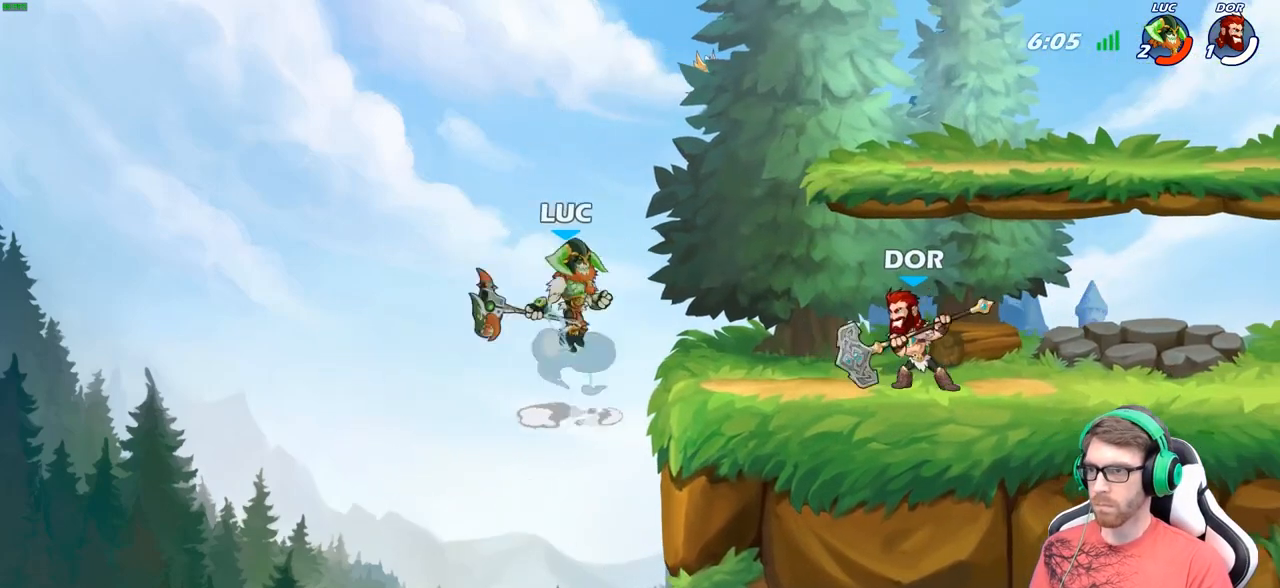
{"buttons": [], "left_stick": "right", "right_stick": "center", "events": [[417, "left_stick", "right"]]}
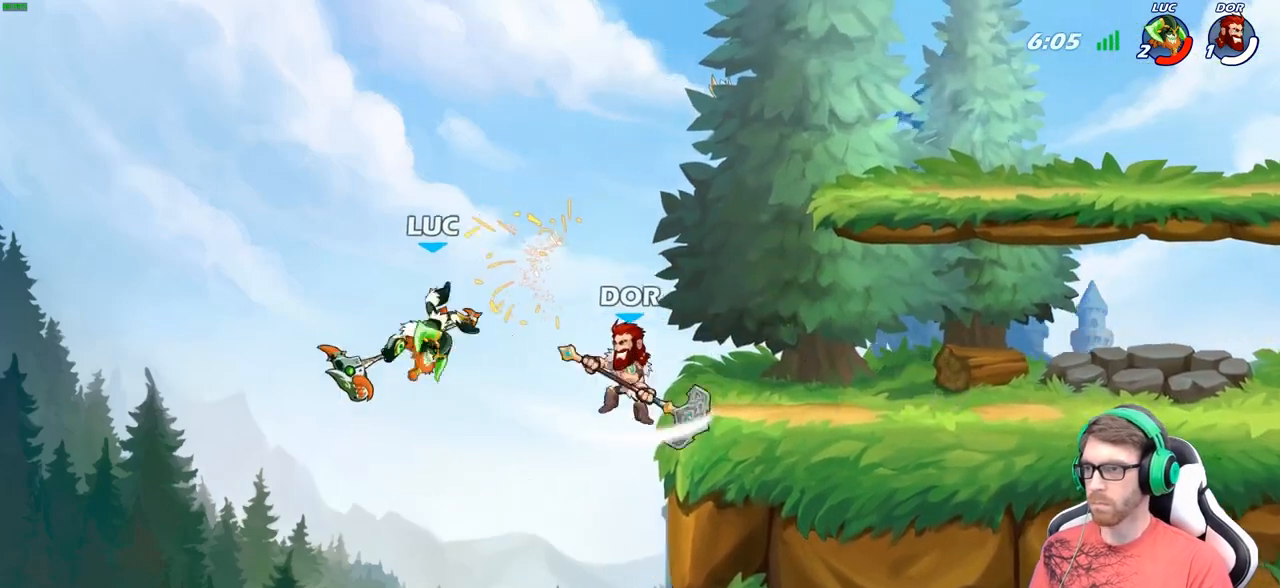
{"buttons": [], "left_stick": "right", "right_stick": "center", "events": []}
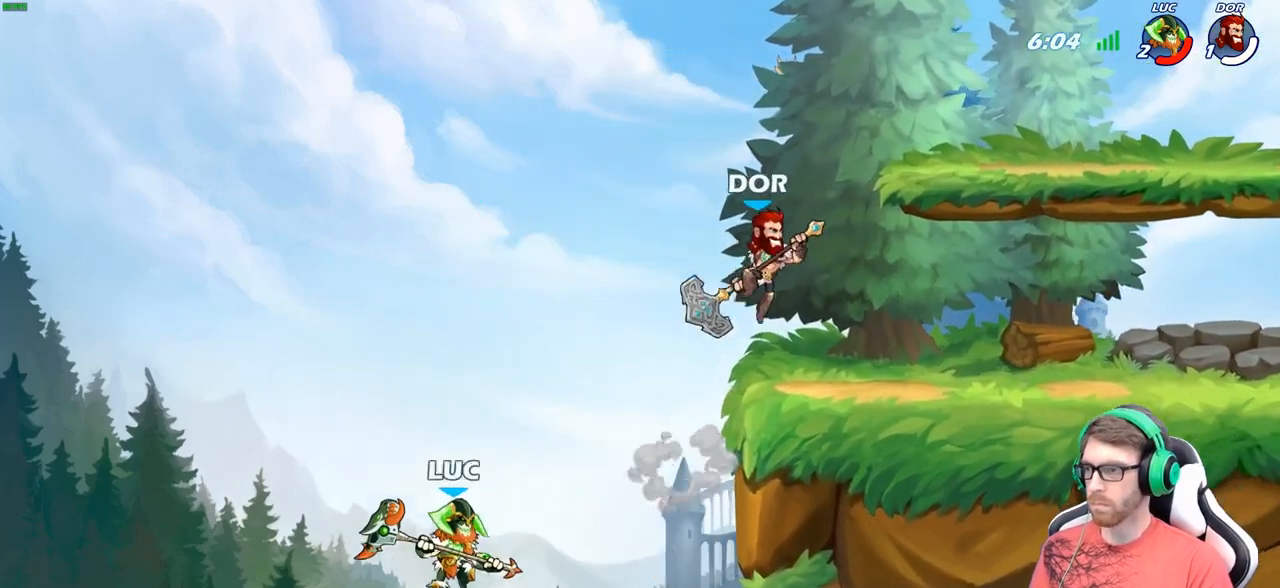
{"buttons": ["B"], "left_stick": "up", "right_stick": "center", "events": [[150, "A", "down"], [300, "A", "up"], [450, "B", "down"], [483, "left_stick", "up"]]}
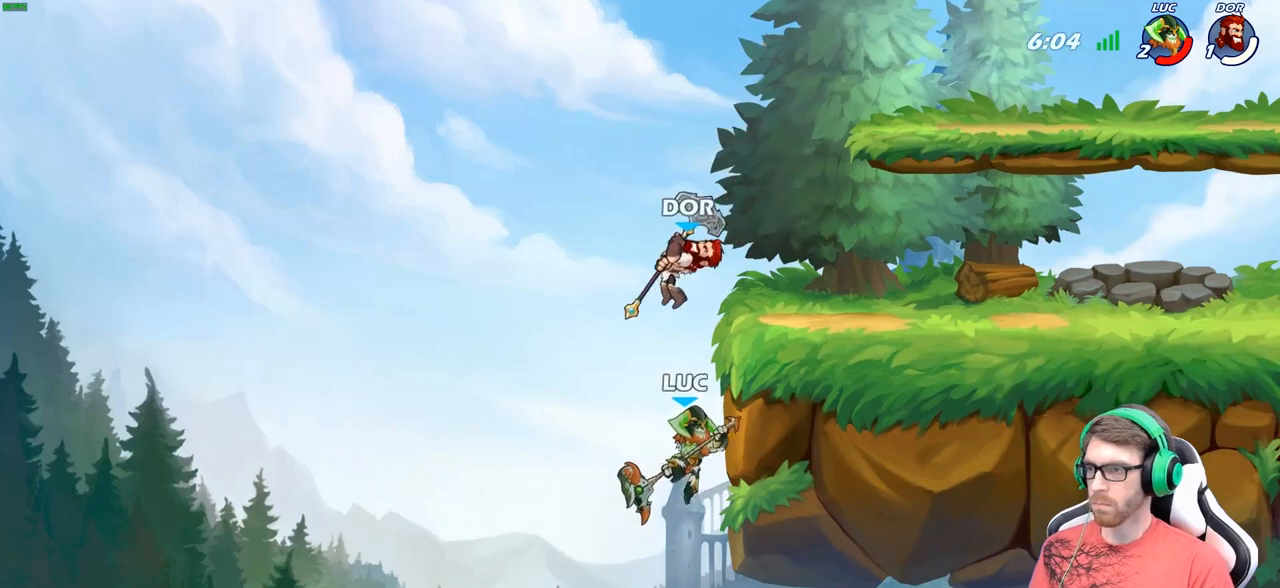
{"buttons": [], "left_stick": "up-right", "right_stick": "center", "events": [[17, "left_stick", "up-left"], [33, "B", "up"], [167, "left_stick", "up-right"]]}
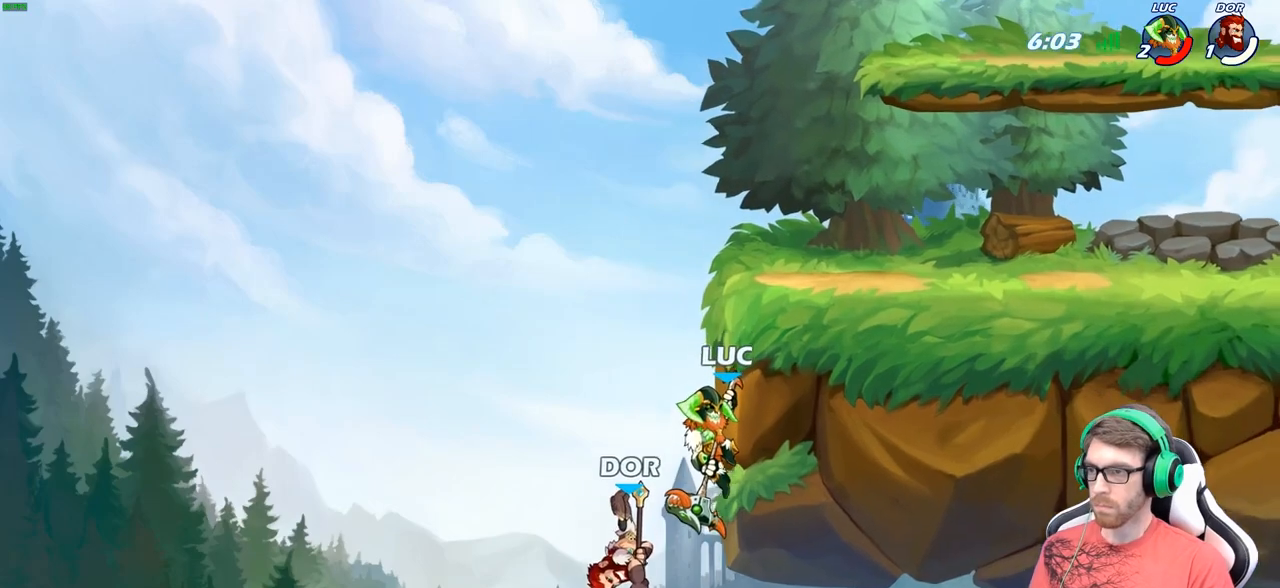
{"buttons": [], "left_stick": "up-right", "right_stick": "center", "events": []}
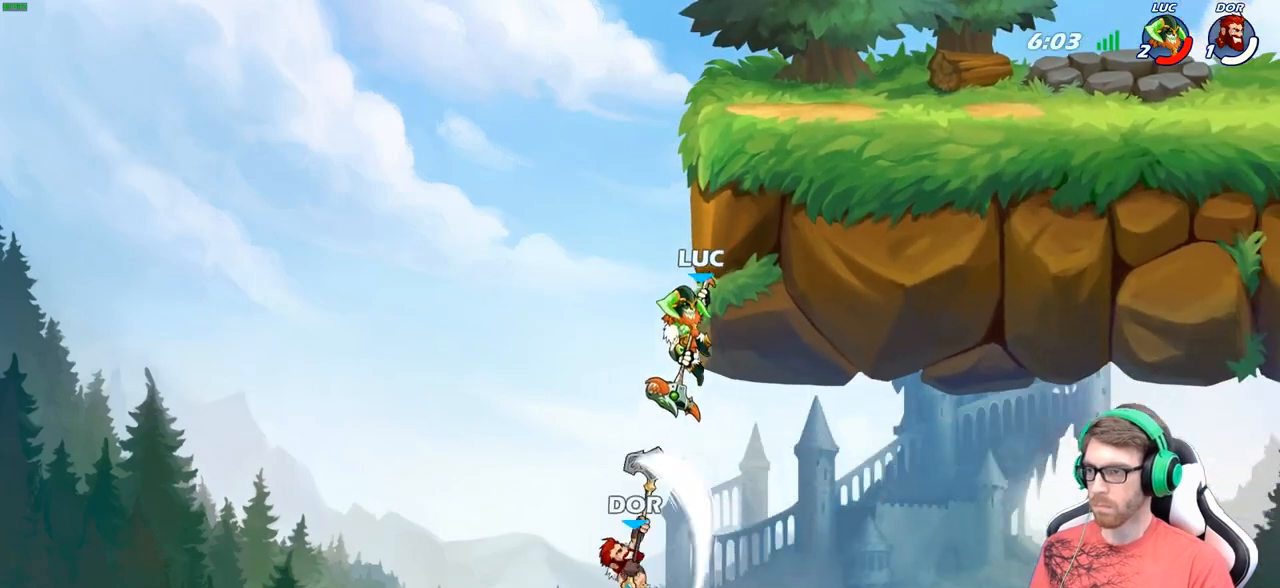
{"buttons": [], "left_stick": "up-left", "right_stick": "center", "events": [[367, "left_stick", "up-left"]]}
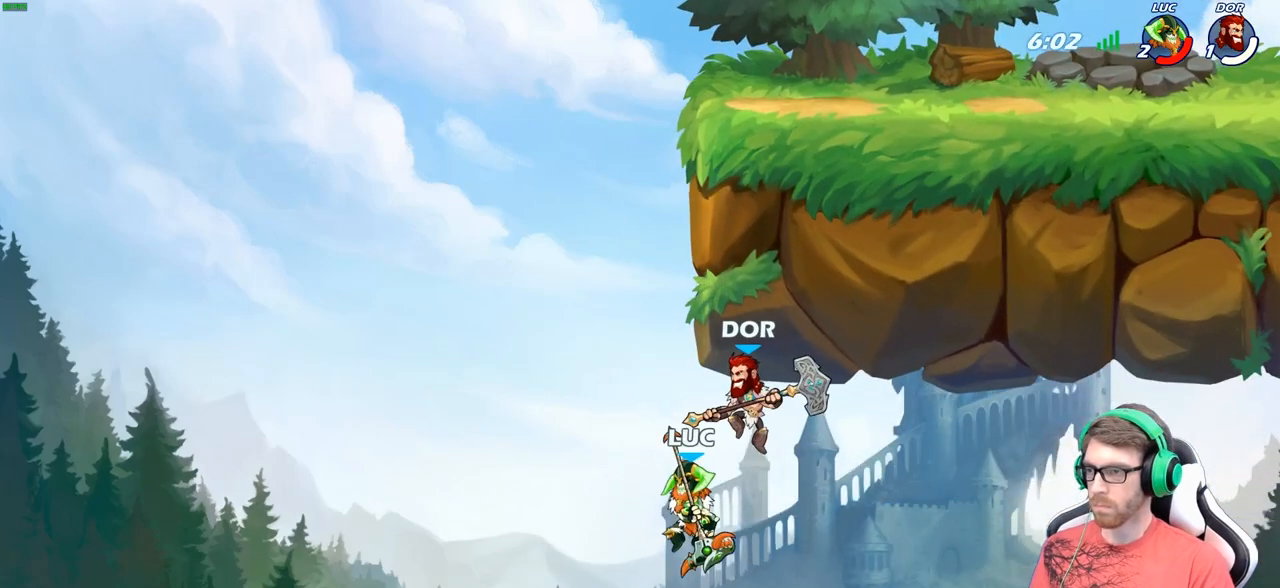
{"buttons": [], "left_stick": "center", "right_stick": "center", "events": [[100, "A", "down"], [100, "left_stick", "up-right"], [167, "B", "down"], [183, "A", "up"], [233, "left_stick", "up-left"], [267, "B", "up"], [333, "left_stick", "center"]]}
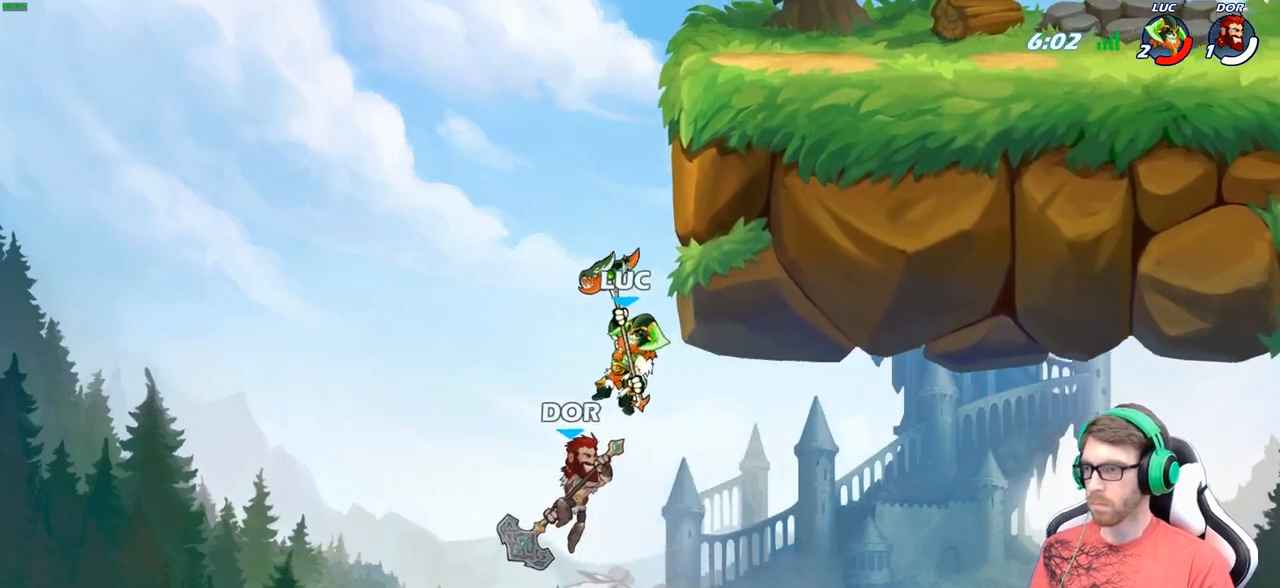
{"buttons": ["R2"], "left_stick": "up-right", "right_stick": "center", "events": [[67, "left_stick", "up-right"], [250, "A", "down"], [367, "A", "up"], [450, "R2", "down"]]}
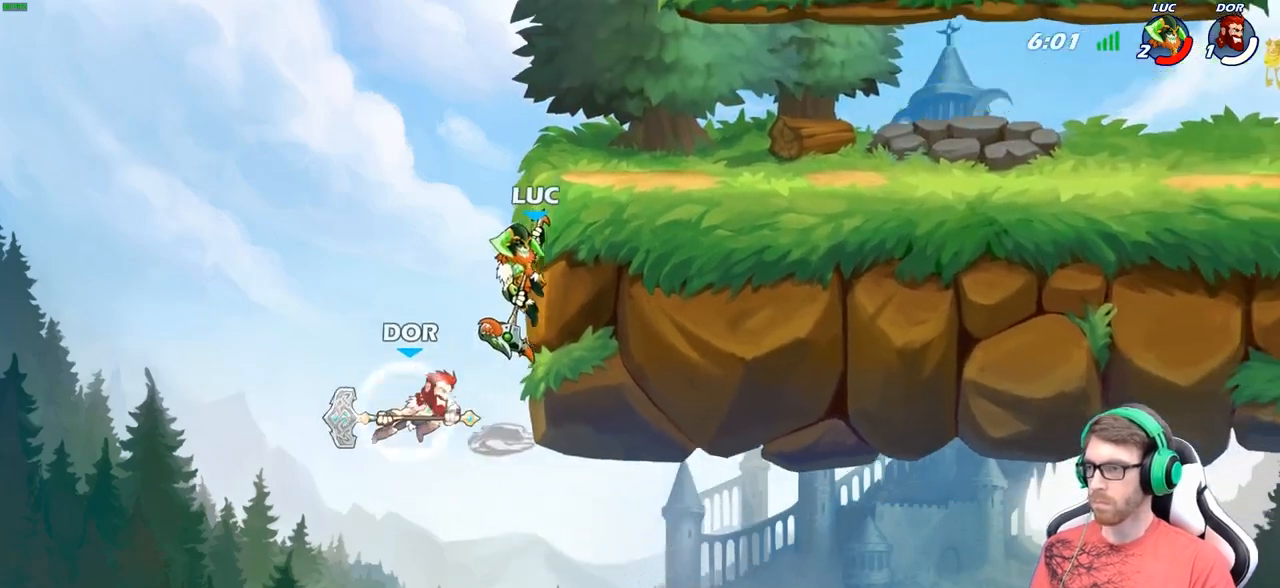
{"buttons": [], "left_stick": "up-right", "right_stick": "center", "events": [[317, "R2", "up"]]}
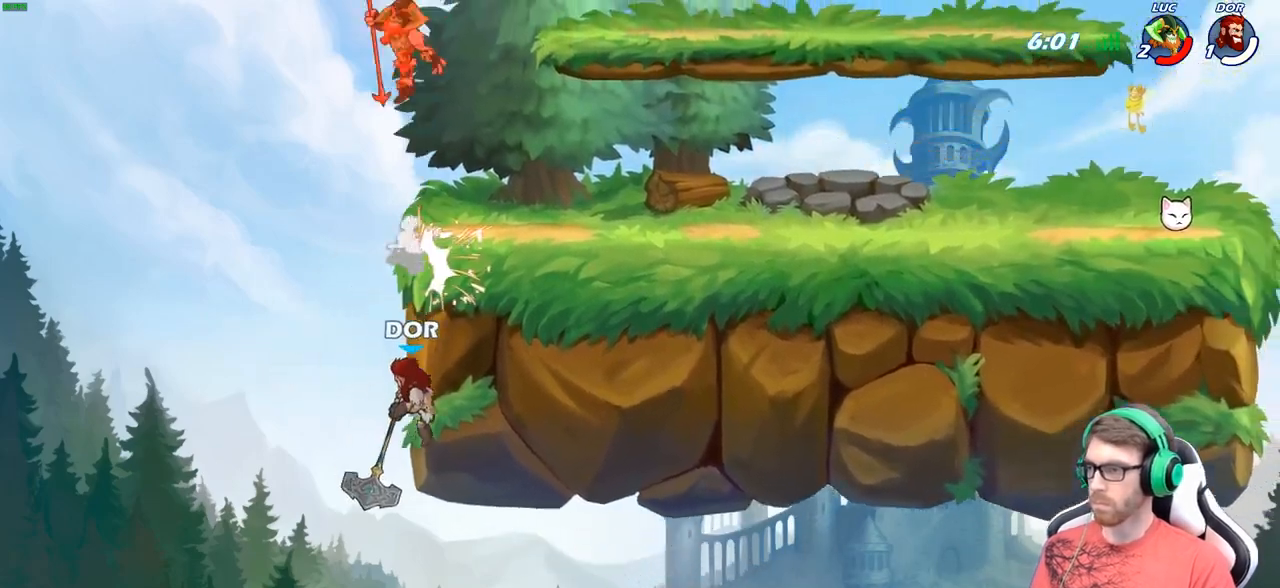
{"buttons": ["B"], "left_stick": "down", "right_stick": "center", "events": [[283, "left_stick", "center"], [333, "left_stick", "down-left"], [400, "left_stick", "down"], [467, "B", "down"]]}